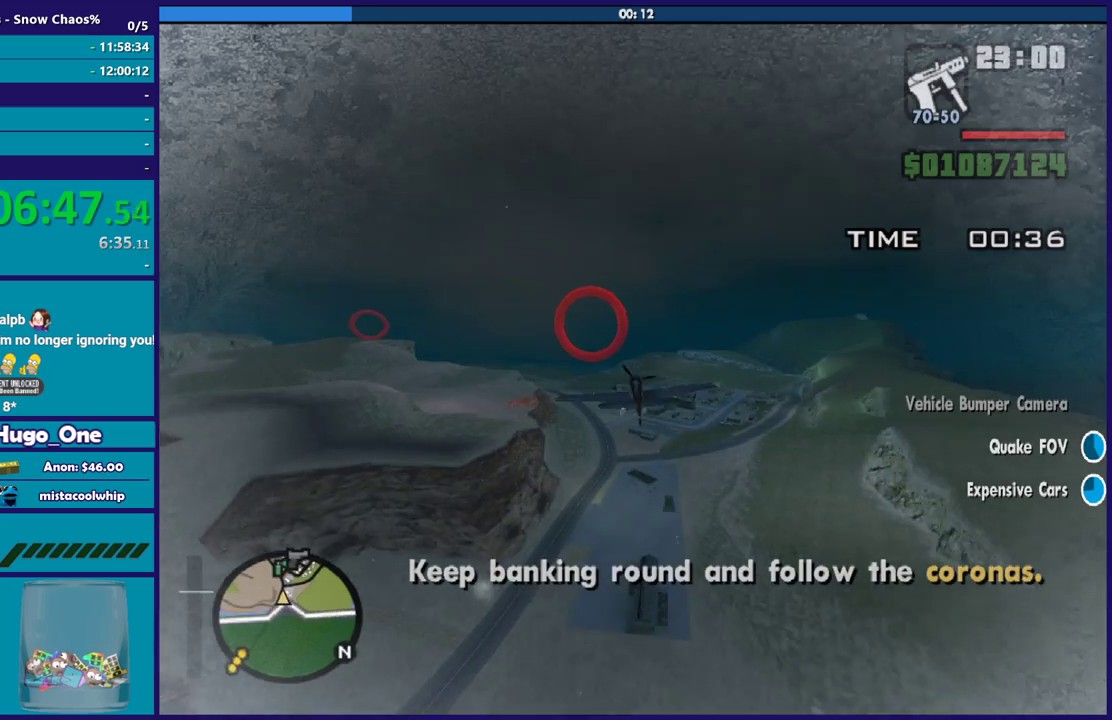
Gameplay with a controller (Xbox layout); each line is a JSON object with the inputs held at the frame after it. "events" lists button and stick changes between this image and that frame as [ms after this image, input, new state], when the widget could be followed in between. Not read: right_stick.
{"buttons": ["L1", "R2"], "left_stick": "up-left", "events": [[167, "left_stick", "left"], [367, "left_stick", "down-left"], [434, "L1", "down"], [434, "left_stick", "up-left"]]}
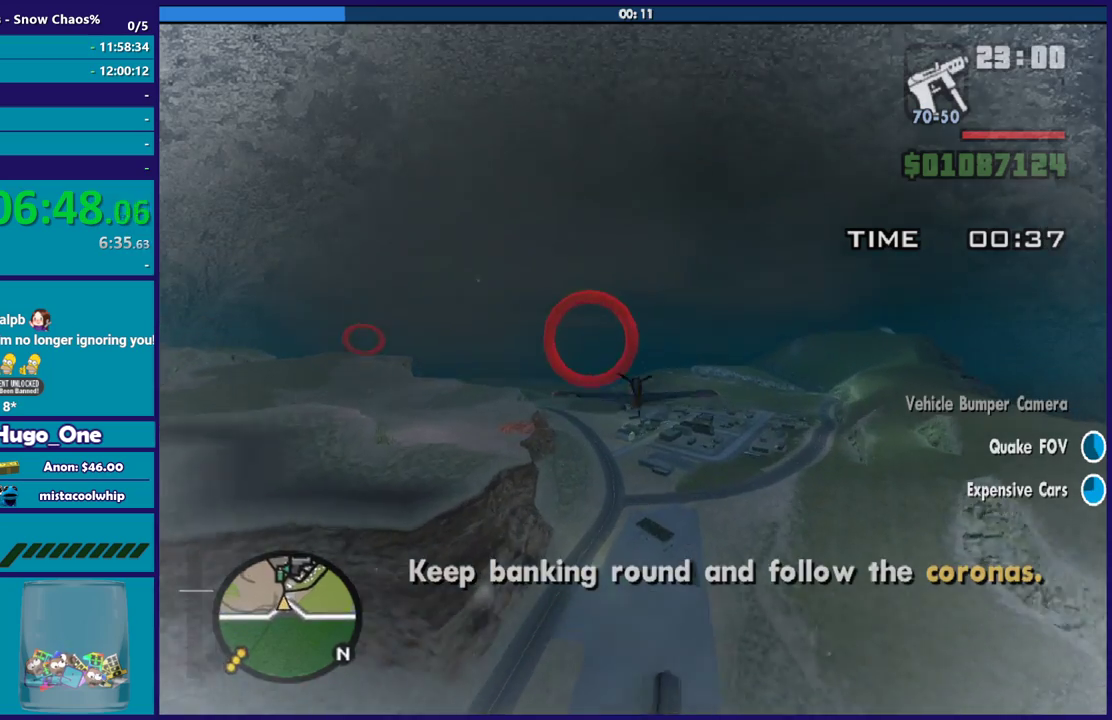
{"buttons": ["R2"], "left_stick": "center", "events": [[34, "left_stick", "left"], [167, "L1", "up"], [167, "left_stick", "center"], [301, "L1", "down"], [334, "left_stick", "up-left"], [467, "L1", "up"], [467, "left_stick", "center"]]}
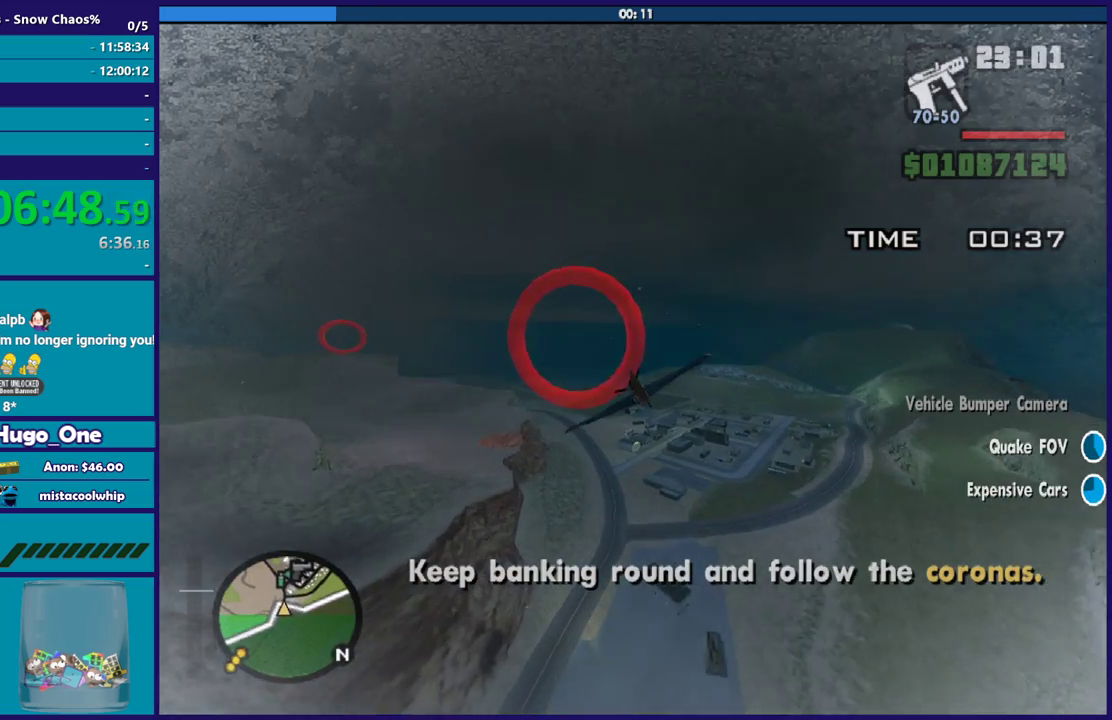
{"buttons": ["R2"], "left_stick": "down-right", "events": [[66, "L1", "down"], [100, "left_stick", "left"], [200, "L1", "up"], [200, "left_stick", "down"], [300, "left_stick", "down-right"], [434, "left_stick", "center"], [500, "left_stick", "down-right"]]}
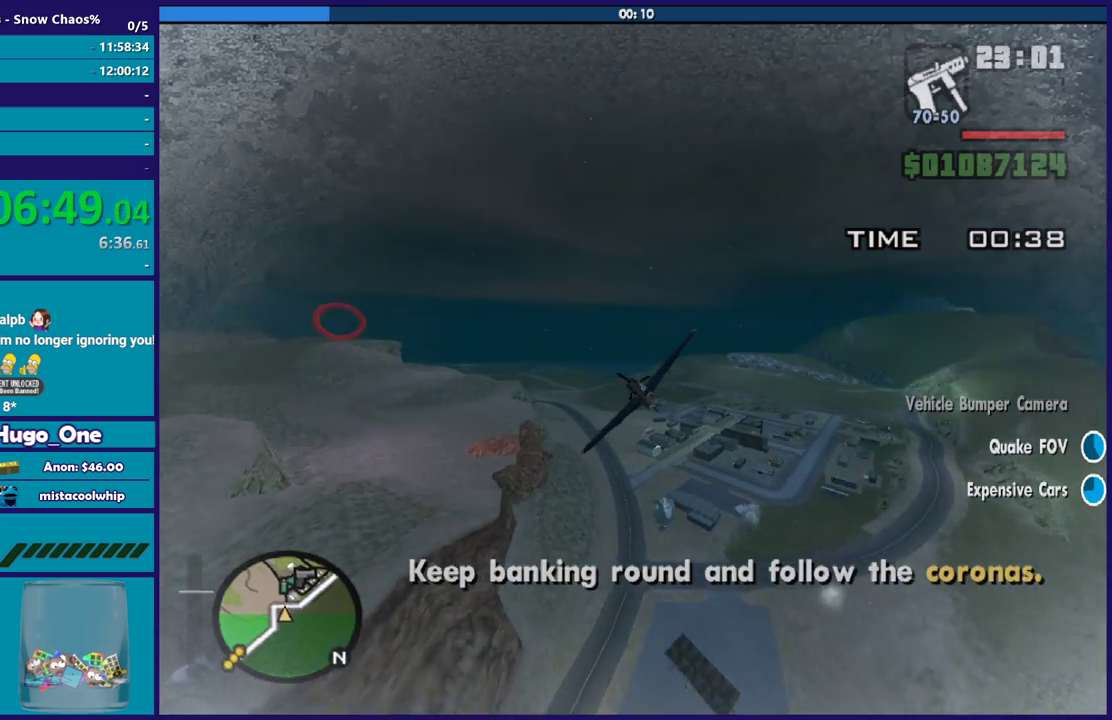
{"buttons": ["R2"], "left_stick": "up-left", "events": [[134, "left_stick", "center"], [200, "left_stick", "left"], [267, "left_stick", "down"], [334, "left_stick", "center"], [401, "left_stick", "up"], [467, "left_stick", "up-left"]]}
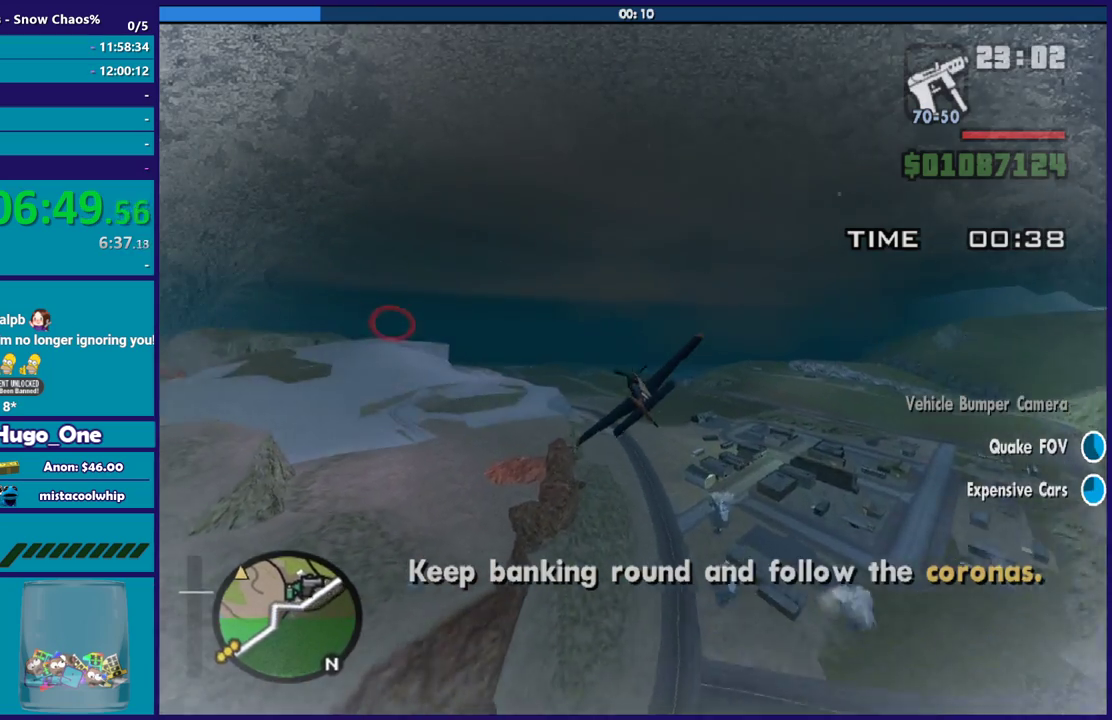
{"buttons": ["R2"], "left_stick": "up-left", "events": [[133, "left_stick", "right"], [200, "left_stick", "center"], [500, "left_stick", "up-left"]]}